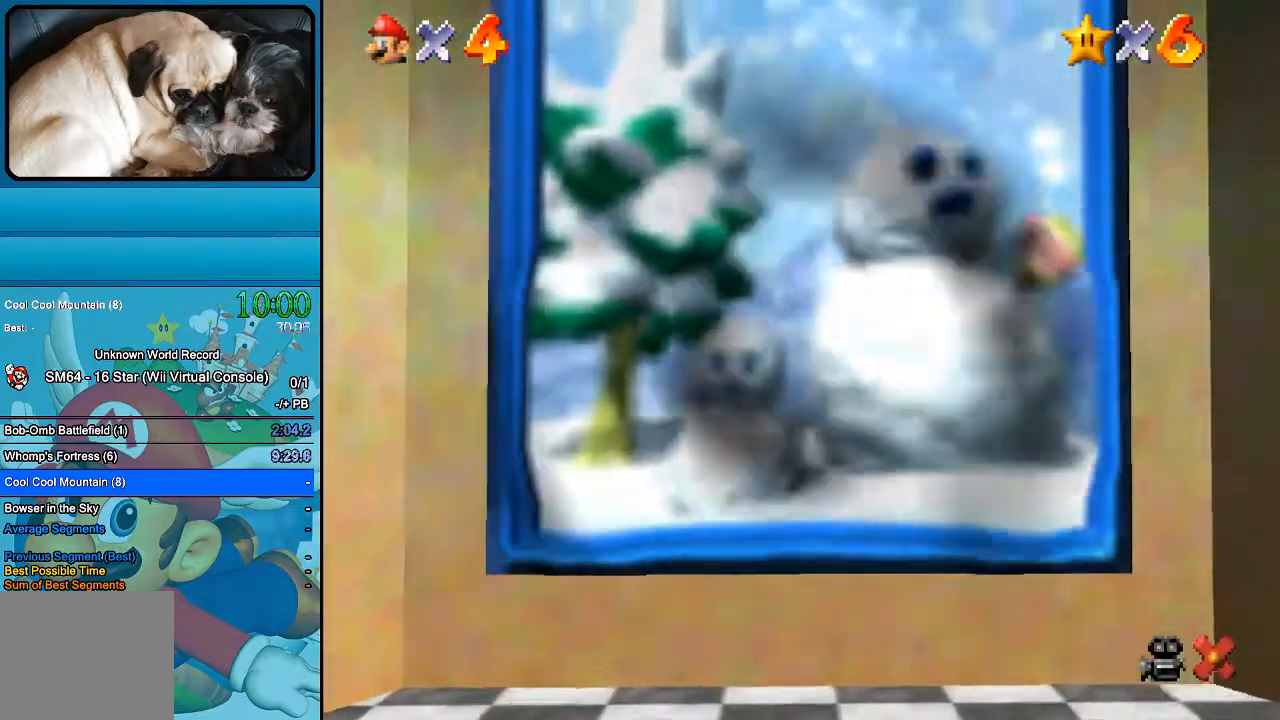
Gameplay with a controller (Xbox layout); each line is a JSON object with the inputs held at the frame after it. "events" lists button and stick changes between this image and that frame as [ms after this image, input, new state], when the widget could be followed in between. Not read: L1 L3 R1 R3.
{"buttons": ["B"], "left_stick": "center", "right_stick": "center", "events": [[67, "left_stick", "center"], [133, "B", "down"], [267, "B", "up"], [500, "B", "down"]]}
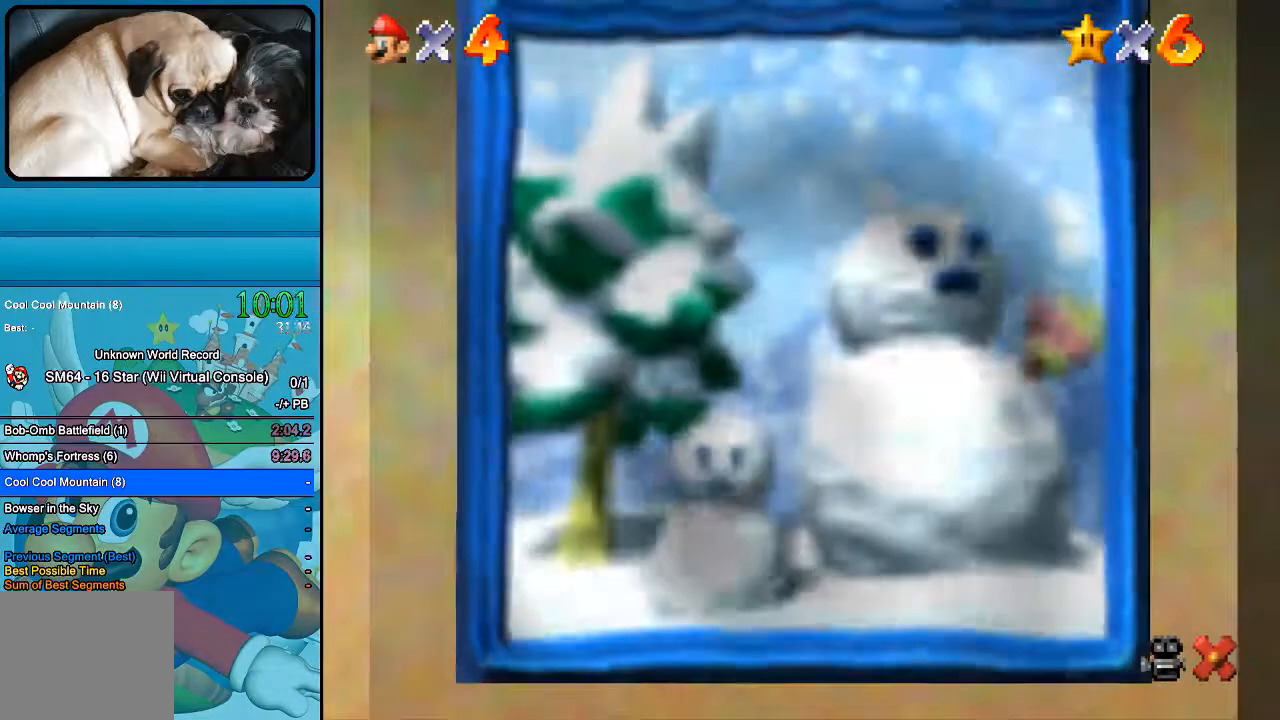
{"buttons": [], "left_stick": "center", "right_stick": "center", "events": [[200, "B", "up"]]}
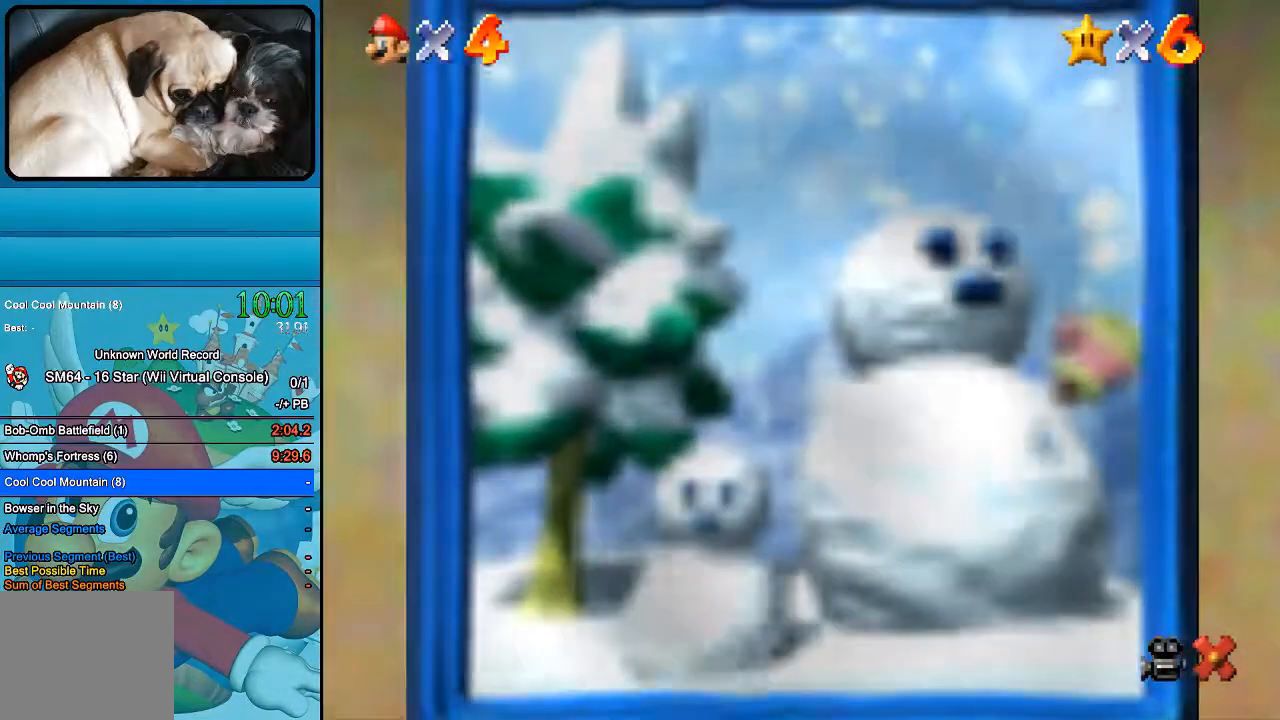
{"buttons": [], "left_stick": "center", "right_stick": "center", "events": [[133, "B", "down"], [300, "B", "up"]]}
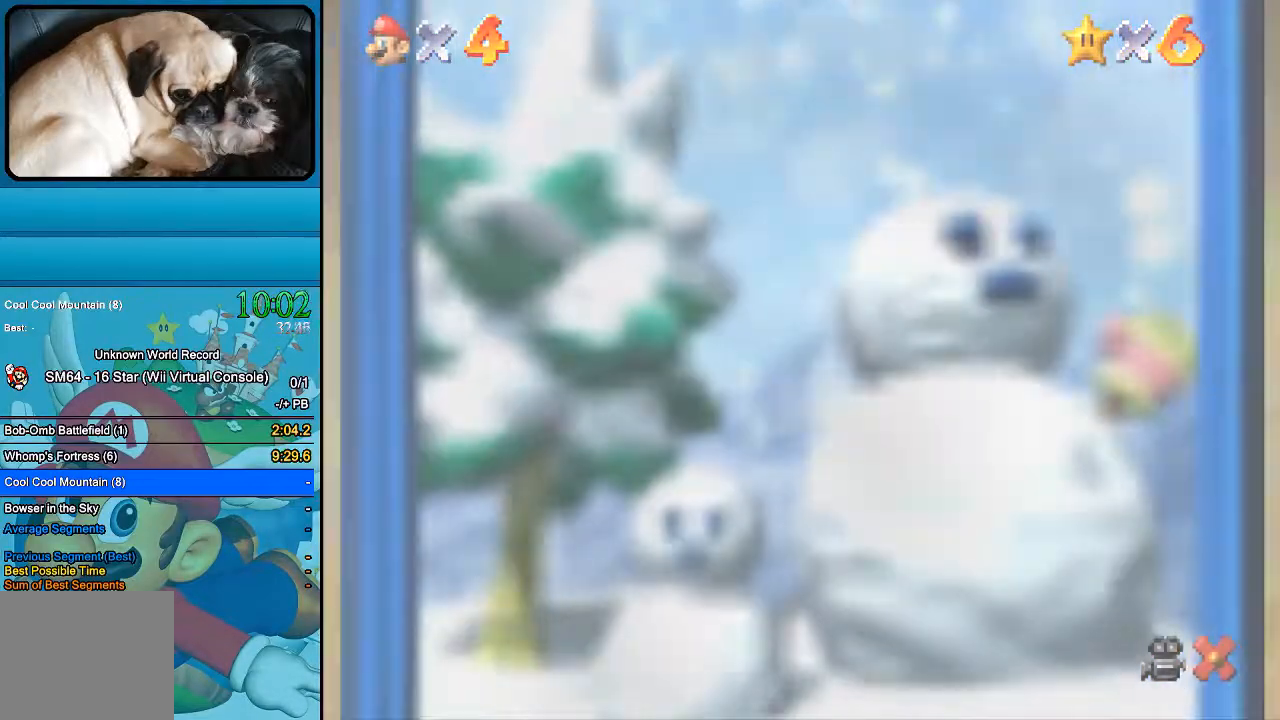
{"buttons": [], "left_stick": "center", "right_stick": "center", "events": []}
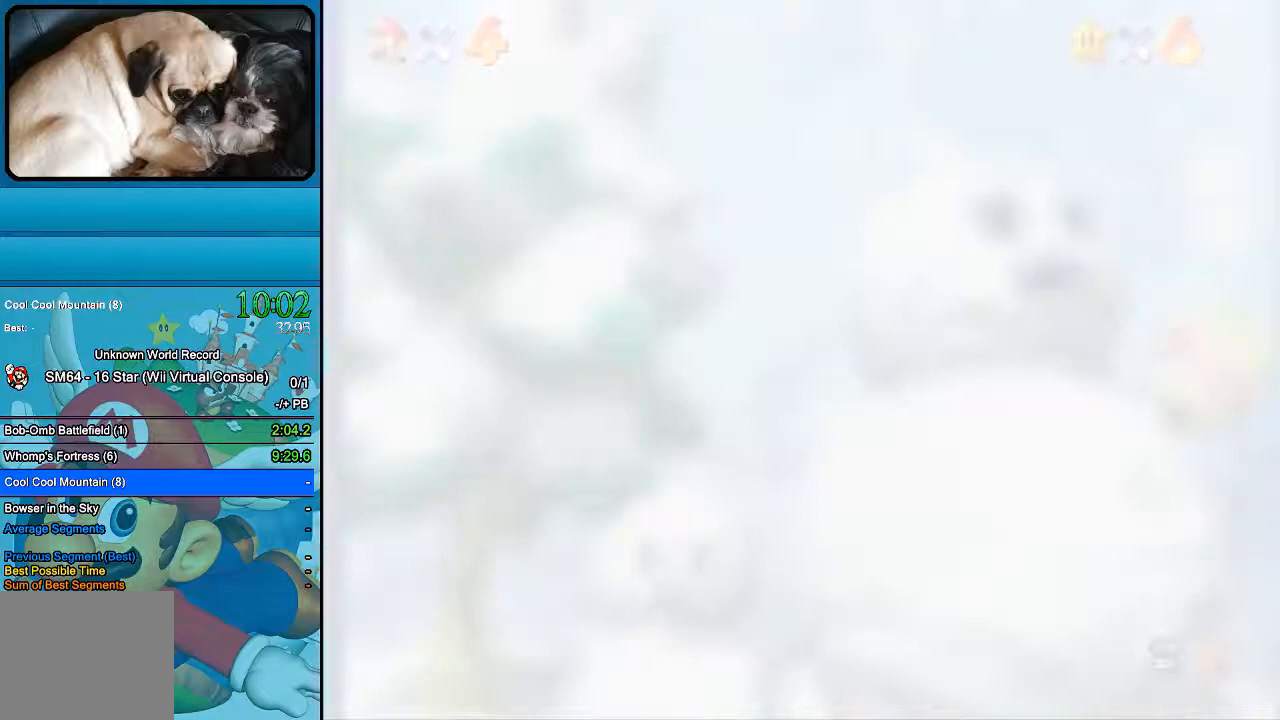
{"buttons": [], "left_stick": "center", "right_stick": "center", "events": []}
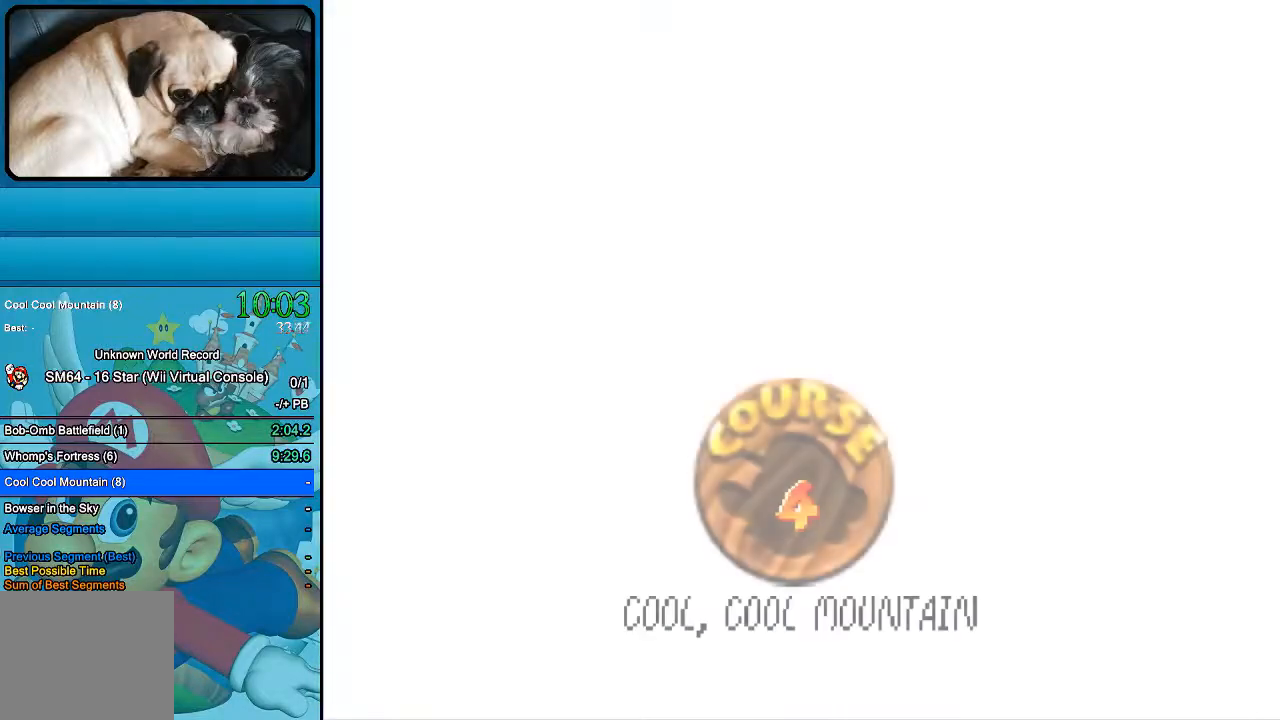
{"buttons": [], "left_stick": "center", "right_stick": "center", "events": []}
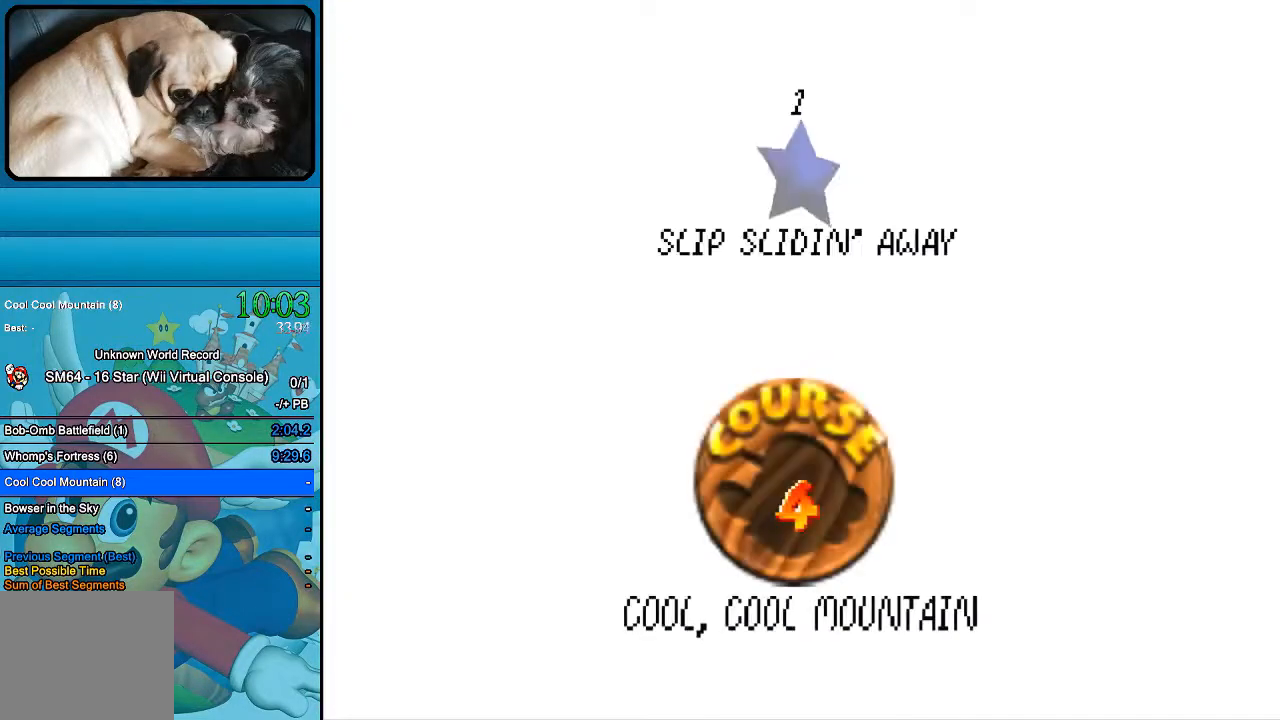
{"buttons": ["B"], "left_stick": "center", "right_stick": "center", "events": [[67, "B", "down"], [167, "B", "up"], [267, "B", "down"], [433, "B", "up"], [500, "B", "down"]]}
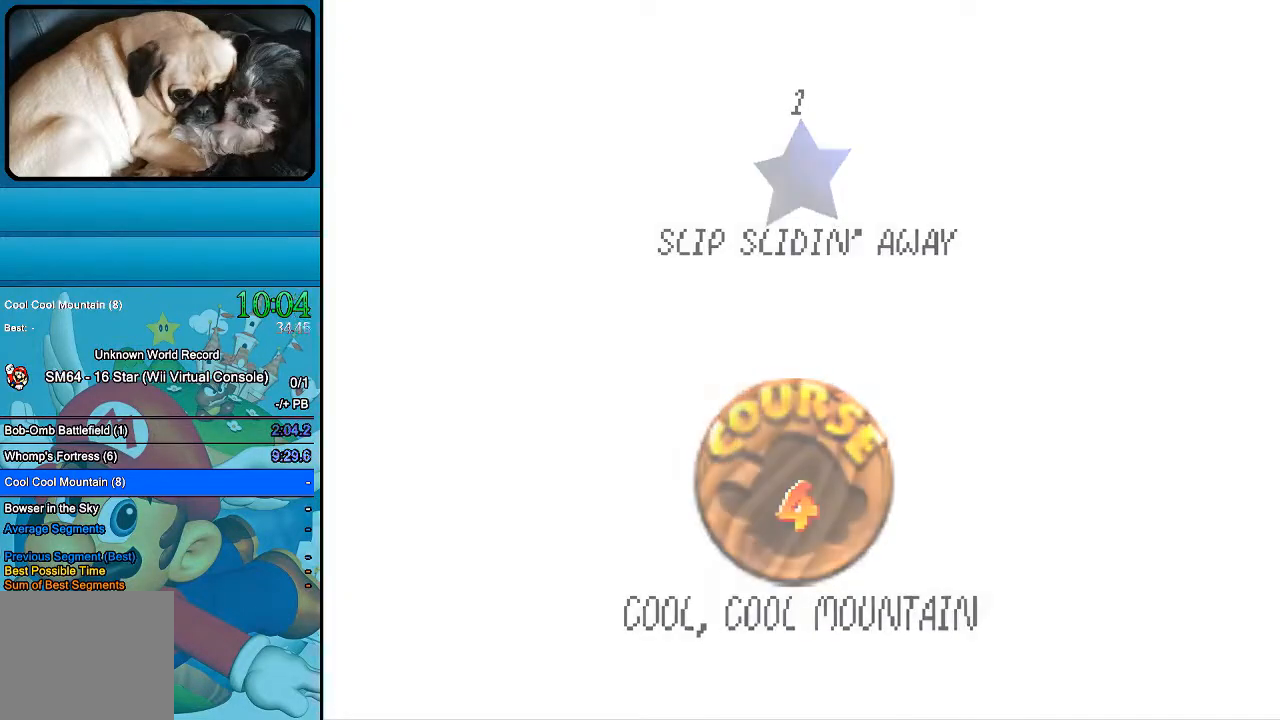
{"buttons": [], "left_stick": "center", "right_stick": "center", "events": [[100, "B", "up"]]}
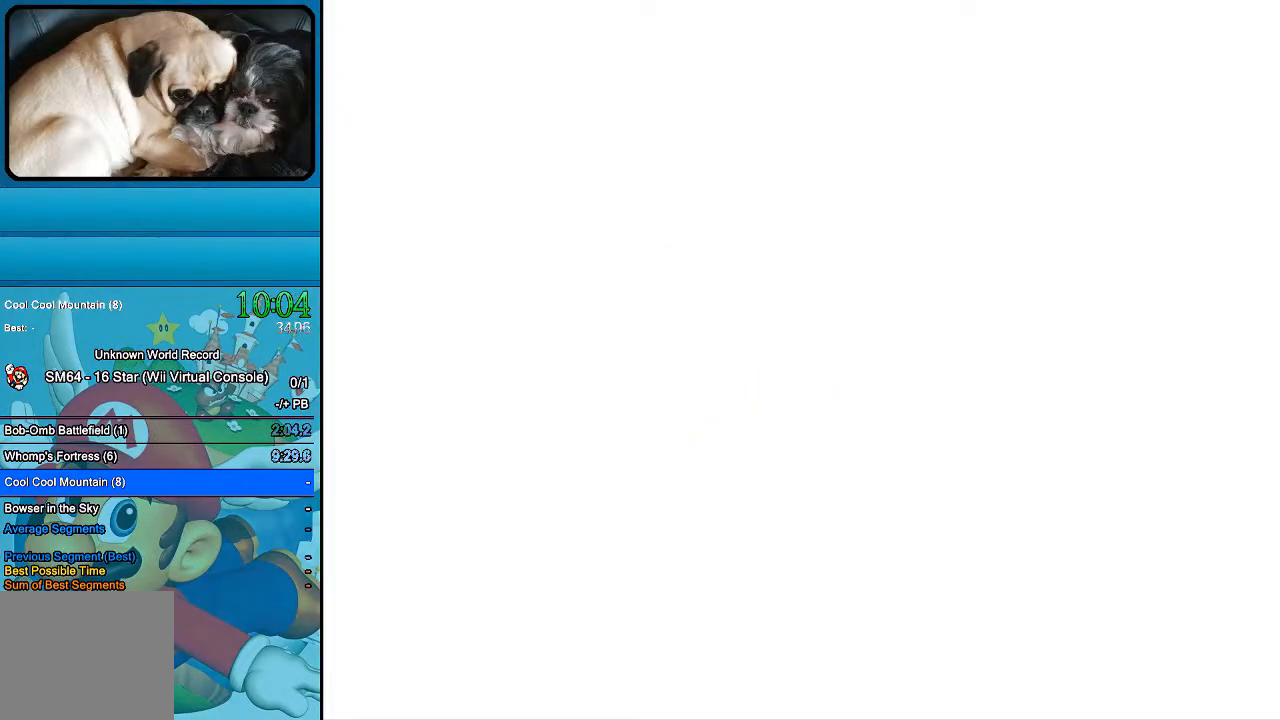
{"buttons": [], "left_stick": "center", "right_stick": "center", "events": []}
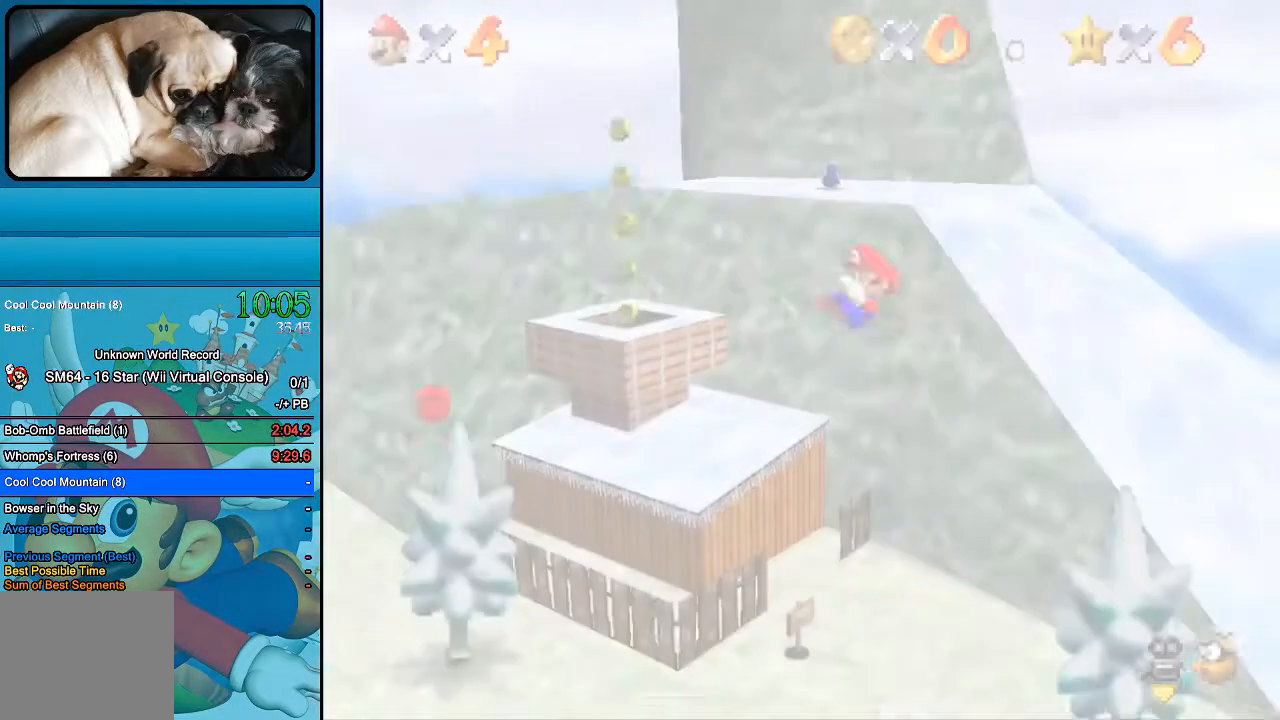
{"buttons": [], "left_stick": "center", "right_stick": "center", "events": []}
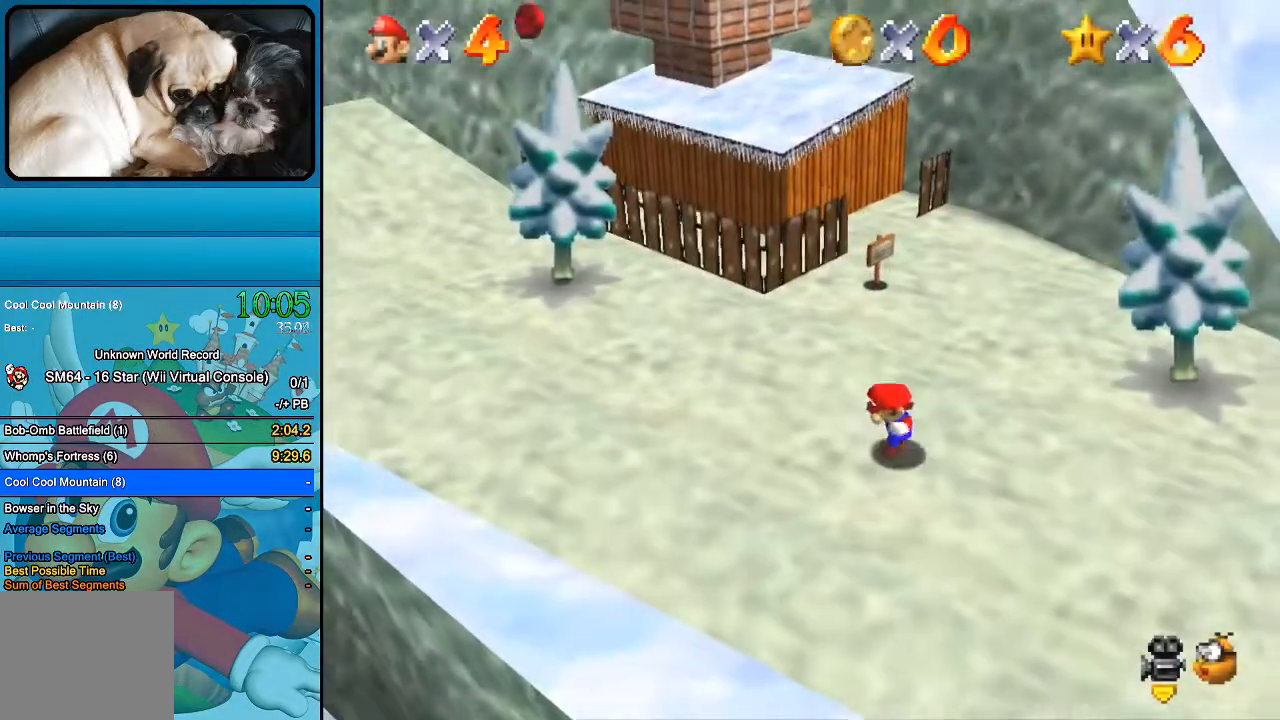
{"buttons": [], "left_stick": "up-left", "right_stick": "center", "events": [[67, "left_stick", "up-left"]]}
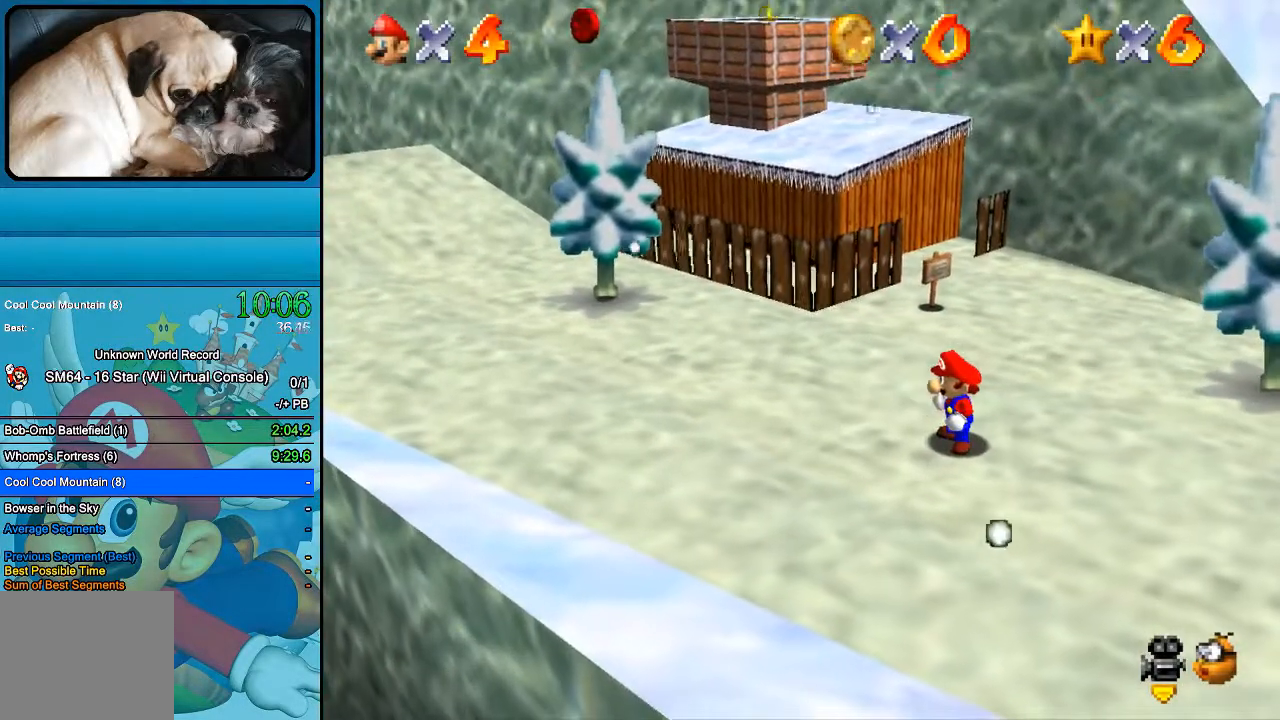
{"buttons": [], "left_stick": "center", "right_stick": "center", "events": [[433, "B", "down"], [467, "left_stick", "center"], [500, "B", "up"]]}
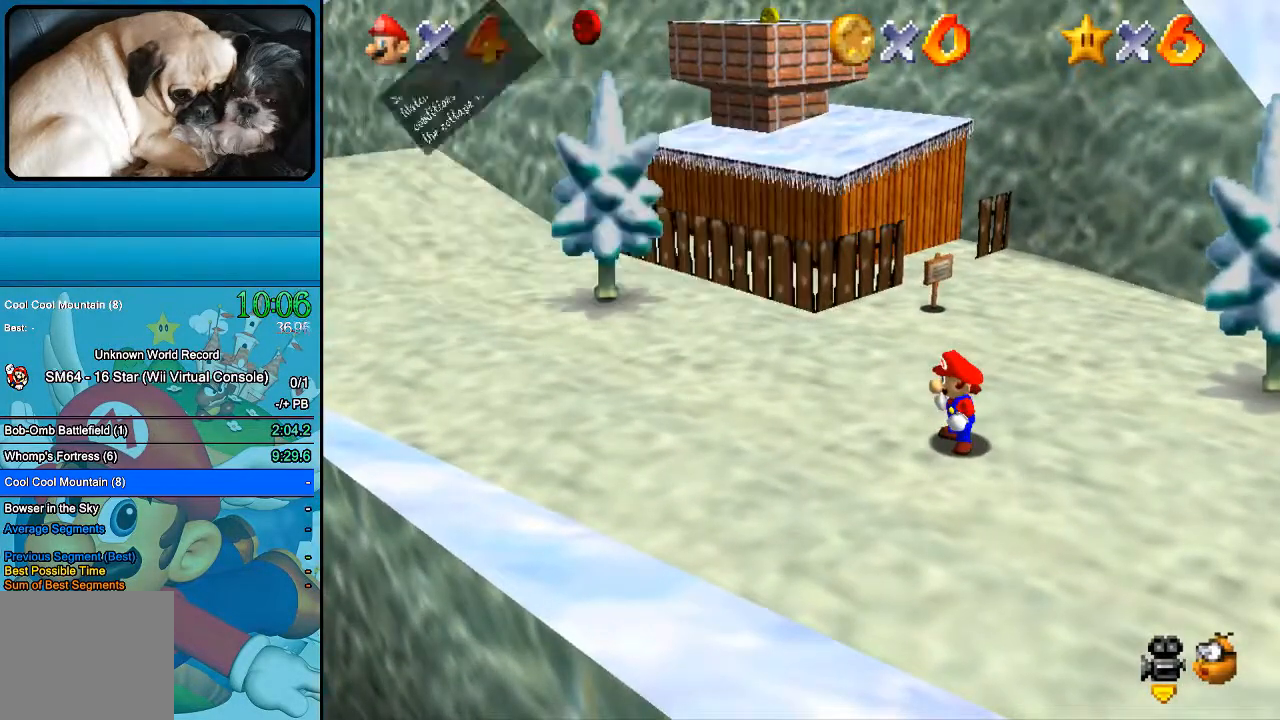
{"buttons": [], "left_stick": "up-left", "right_stick": "center", "events": [[100, "B", "down"], [233, "B", "up"], [333, "left_stick", "up-left"]]}
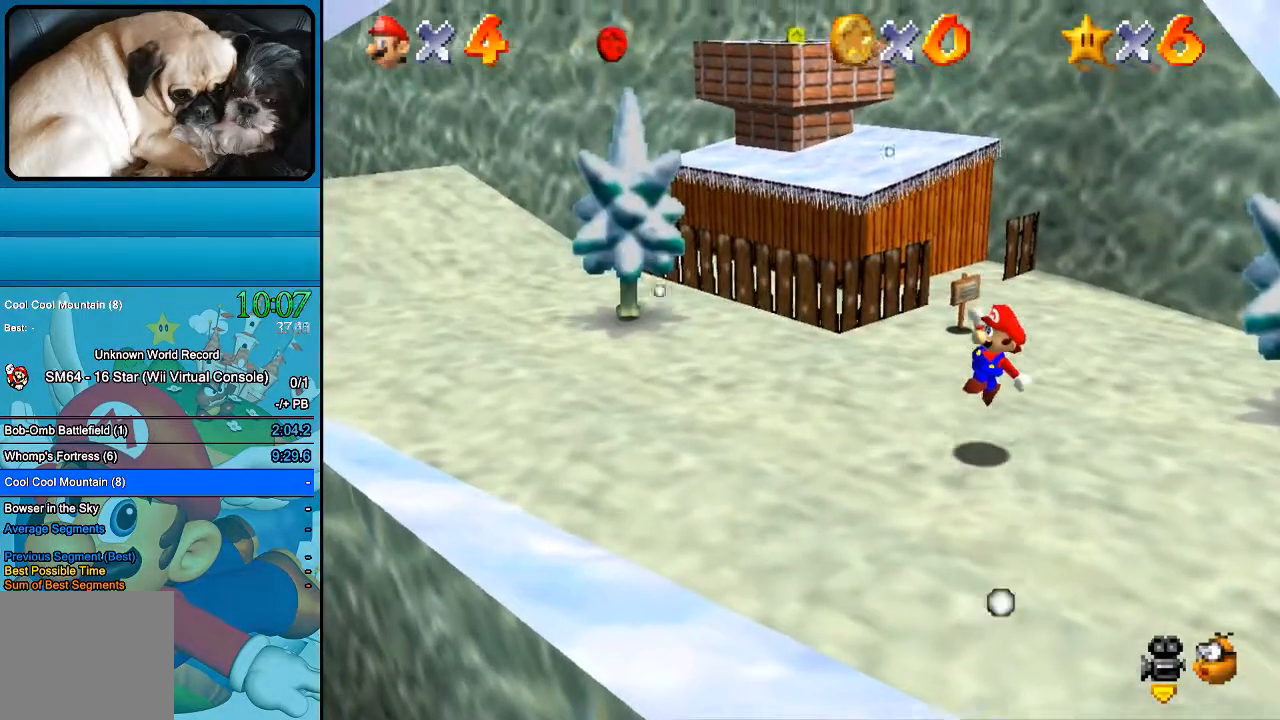
{"buttons": [], "left_stick": "up", "right_stick": "center", "events": [[267, "left_stick", "up"]]}
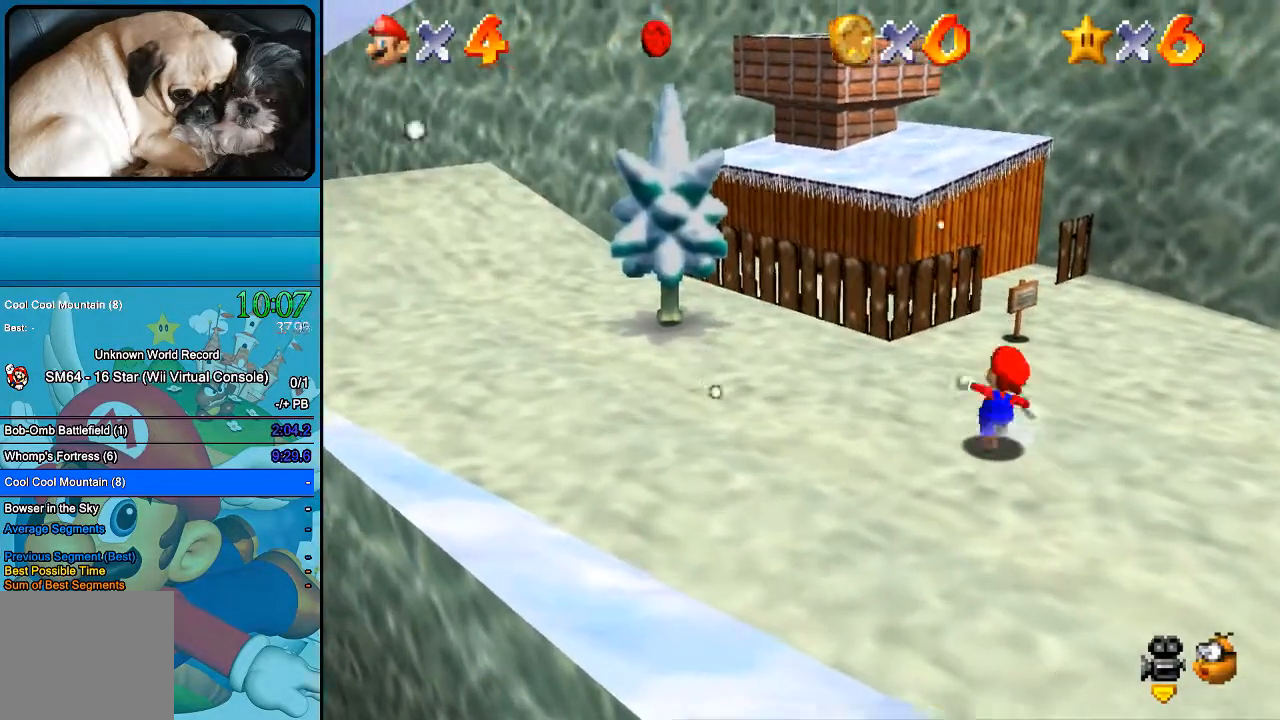
{"buttons": [], "left_stick": "up-left", "right_stick": "center", "events": [[100, "B", "down"], [267, "left_stick", "up-left"], [333, "B", "up"]]}
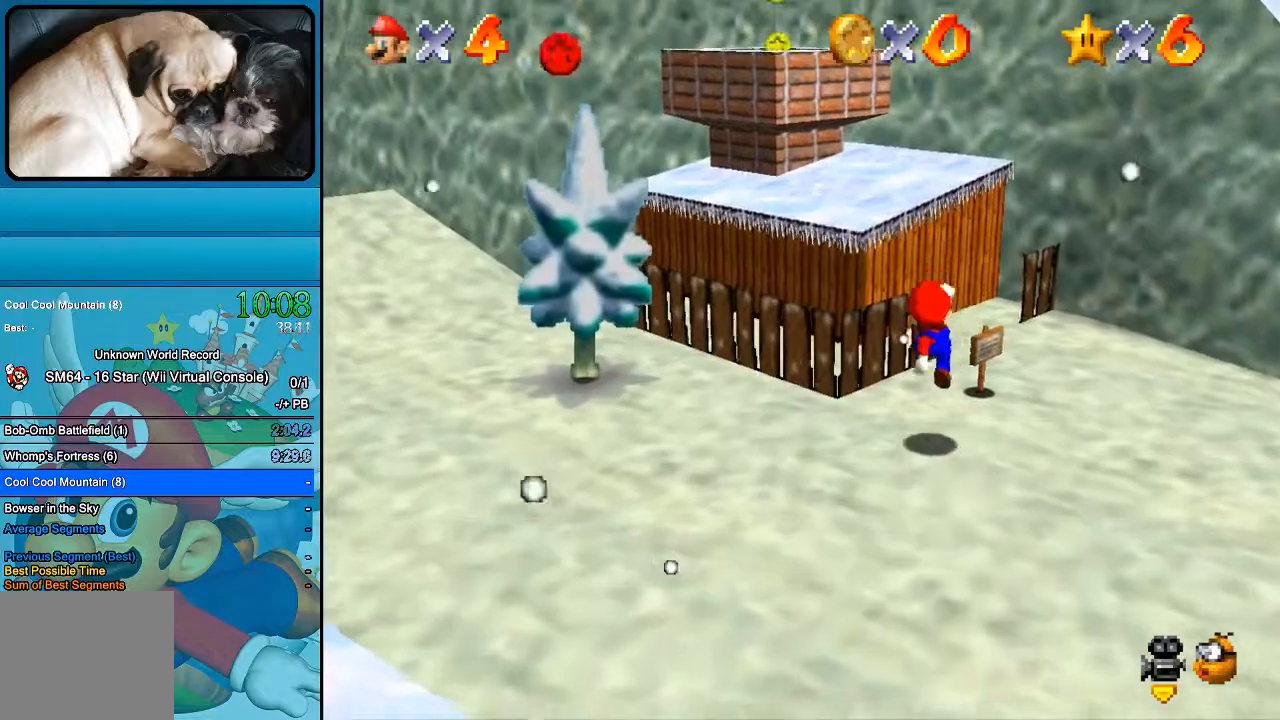
{"buttons": ["B"], "left_stick": "up", "right_stick": "center", "events": [[200, "B", "down"], [200, "left_stick", "up"]]}
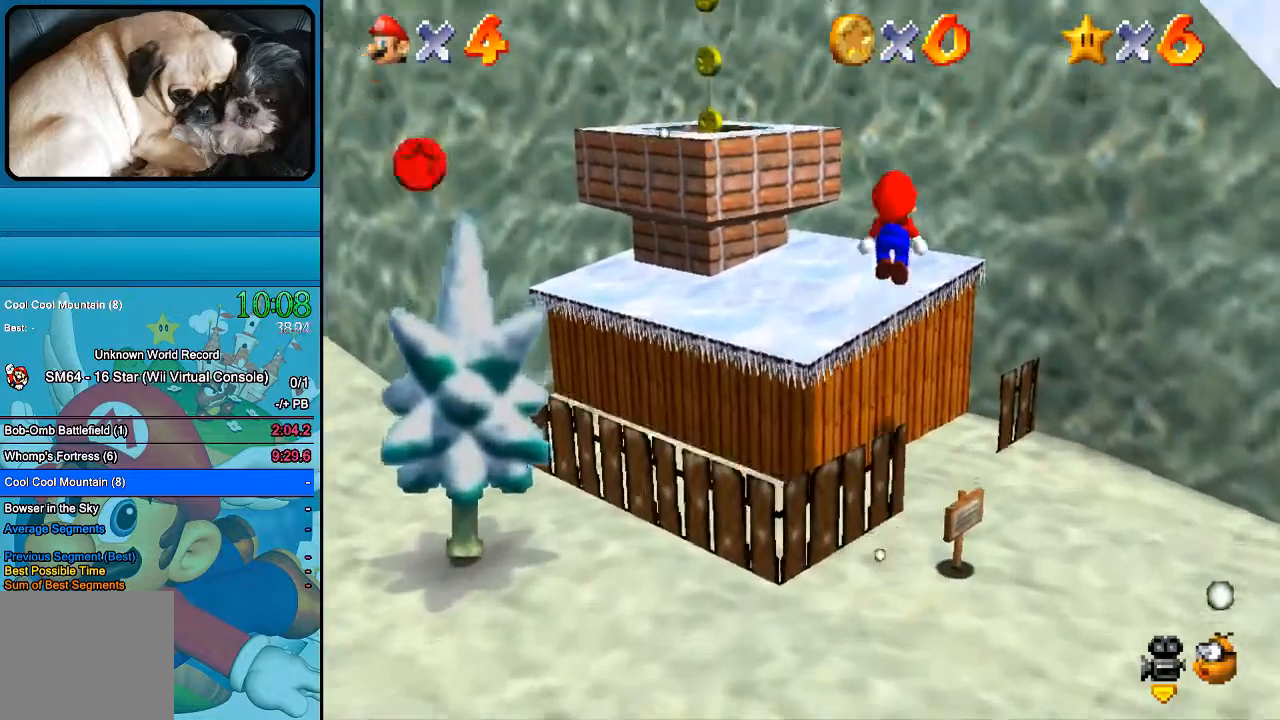
{"buttons": ["B"], "left_stick": "up", "right_stick": "center", "events": [[33, "left_stick", "up-left"], [67, "B", "up"], [433, "left_stick", "up"], [500, "B", "down"]]}
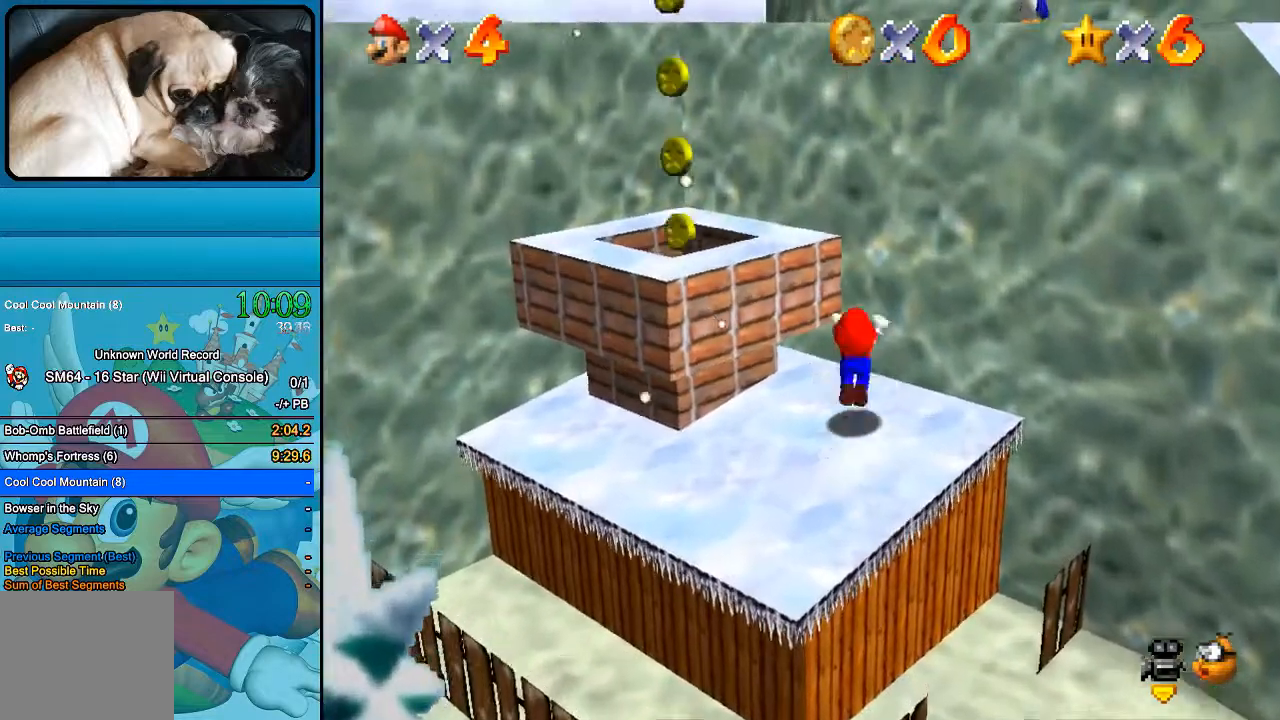
{"buttons": ["B"], "left_stick": "up", "right_stick": "center", "events": [[367, "left_stick", "up-right"], [500, "left_stick", "up"]]}
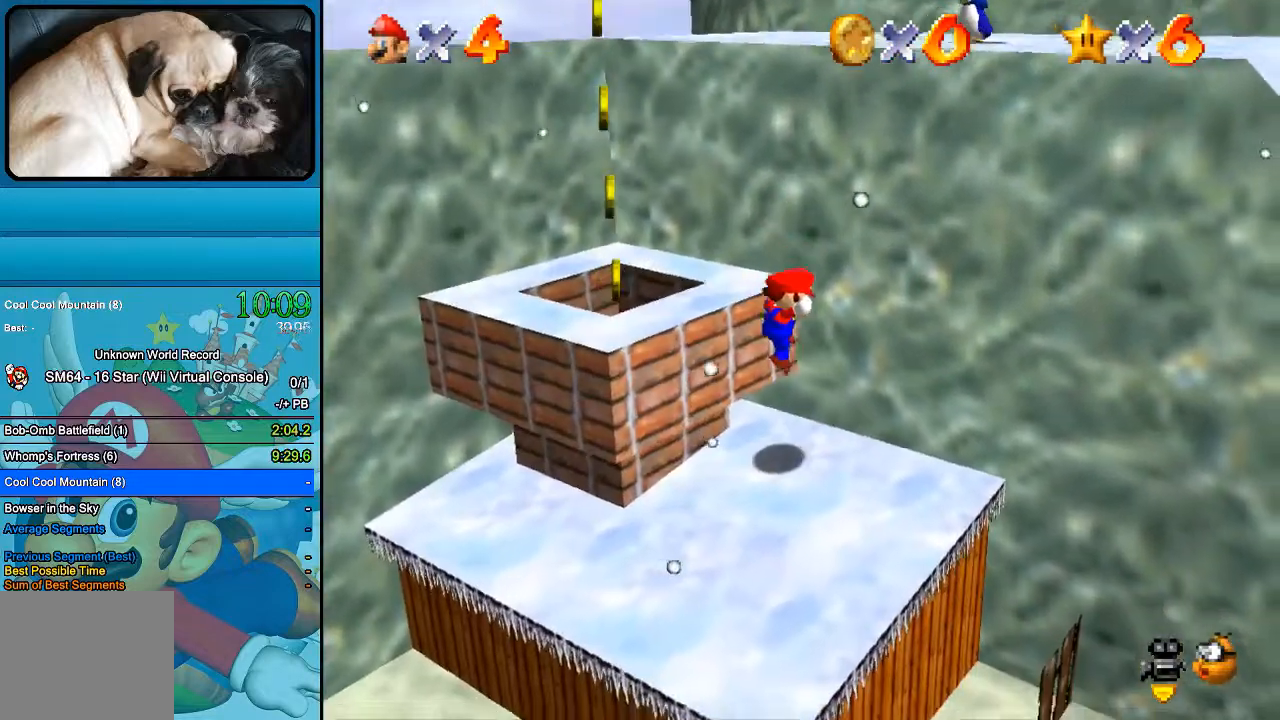
{"buttons": ["B"], "left_stick": "up-left", "right_stick": "center", "events": [[467, "left_stick", "up-left"]]}
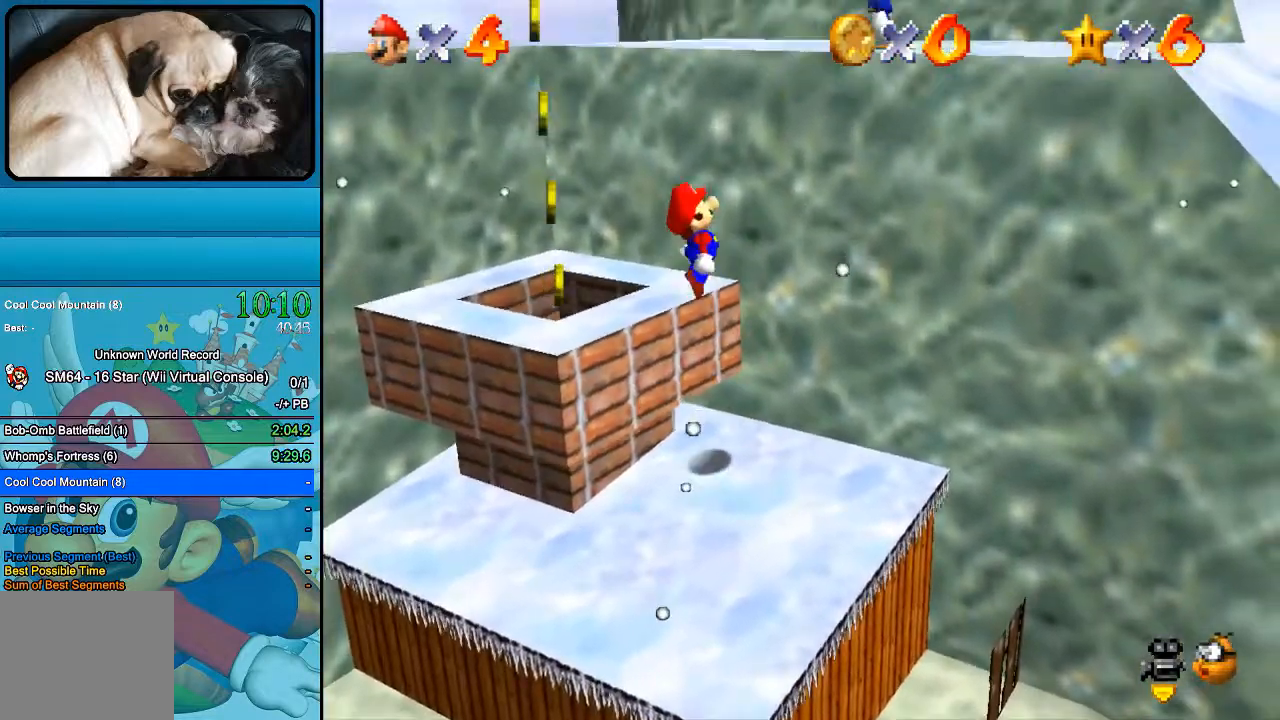
{"buttons": ["B"], "left_stick": "up", "right_stick": "center"}
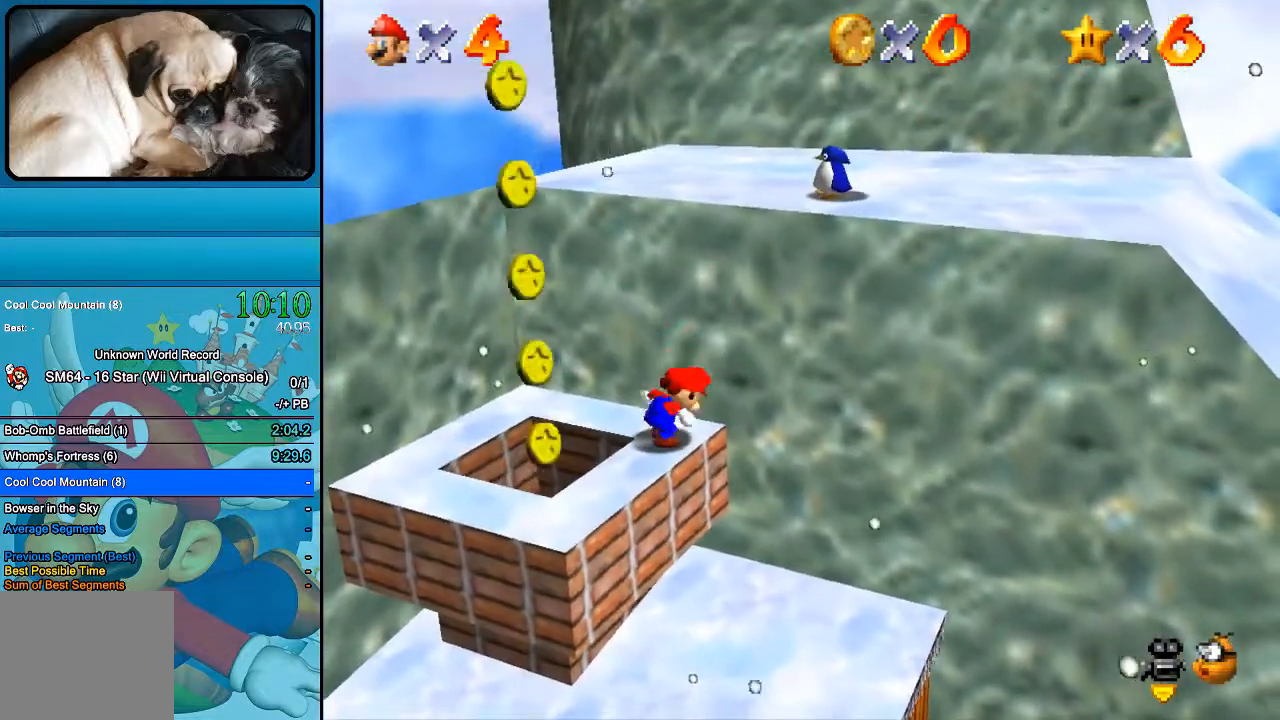
{"buttons": ["B"], "left_stick": "up-right", "right_stick": "center", "events": [[167, "left_stick", "up-right"]]}
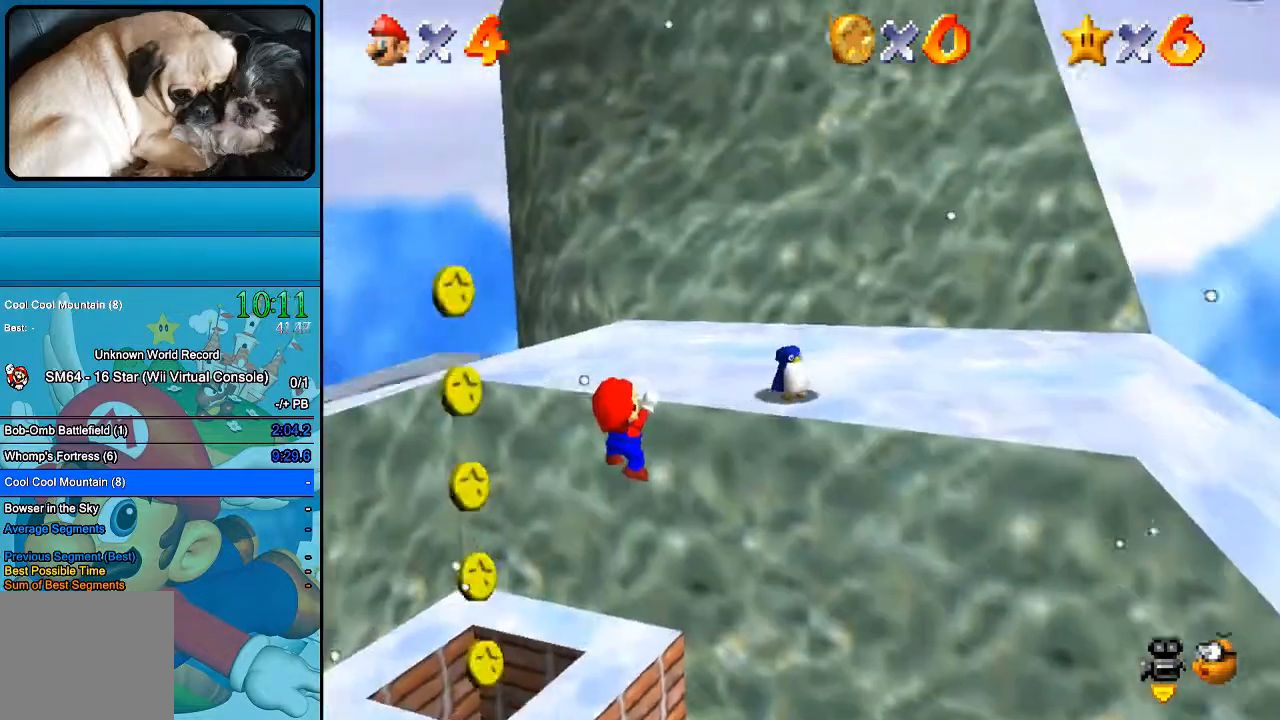
{"buttons": [], "left_stick": "right", "right_stick": "center", "events": [[233, "B", "up"], [467, "left_stick", "right"]]}
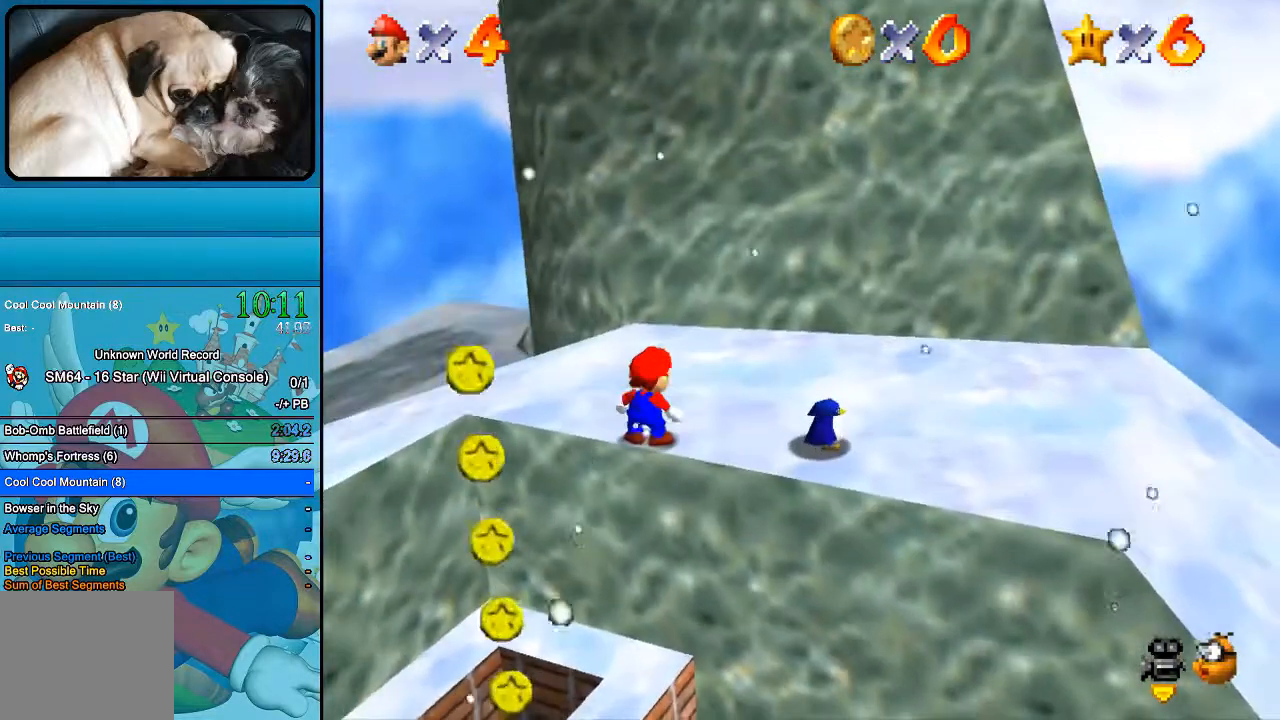
{"buttons": [], "left_stick": "right", "right_stick": "center", "events": []}
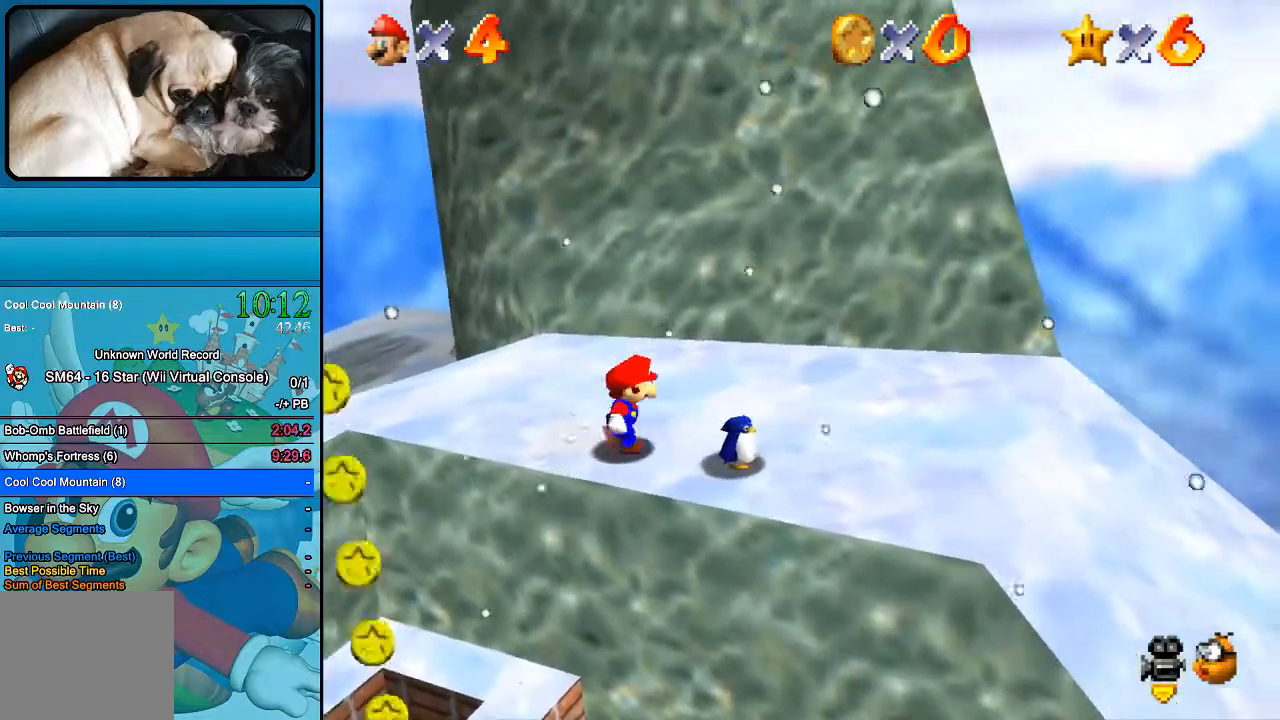
{"buttons": [], "left_stick": "center", "right_stick": "center", "events": [[100, "A", "down"], [100, "left_stick", "down-right"], [233, "left_stick", "center"], [267, "A", "up"]]}
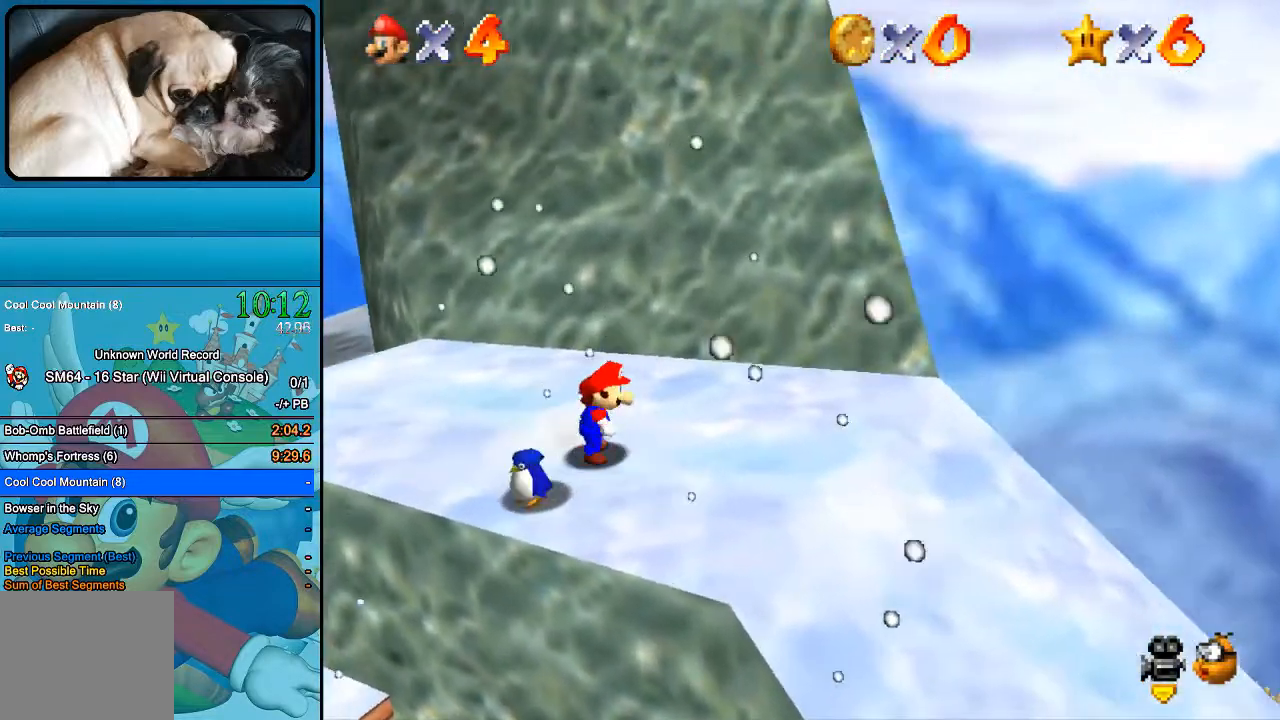
{"buttons": [], "left_stick": "up-left", "right_stick": "center", "events": [[33, "left_stick", "left"], [500, "left_stick", "up-left"]]}
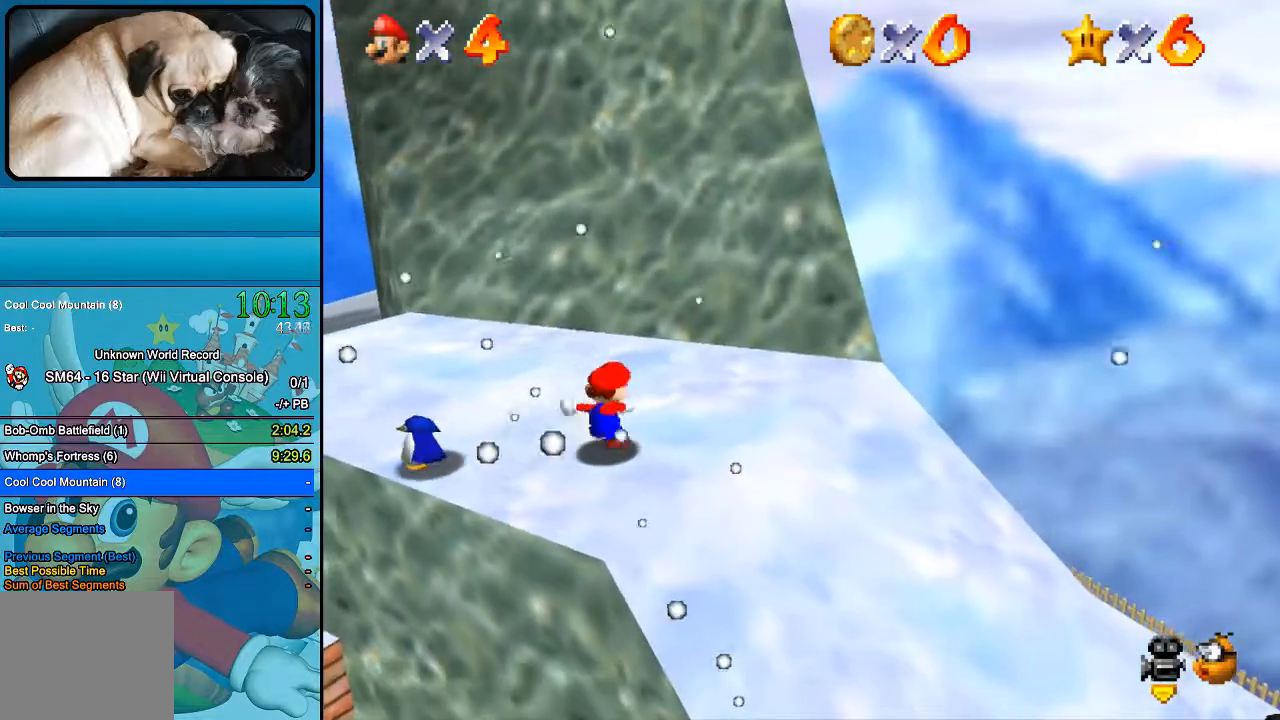
{"buttons": [], "left_stick": "up-left", "right_stick": "center", "events": []}
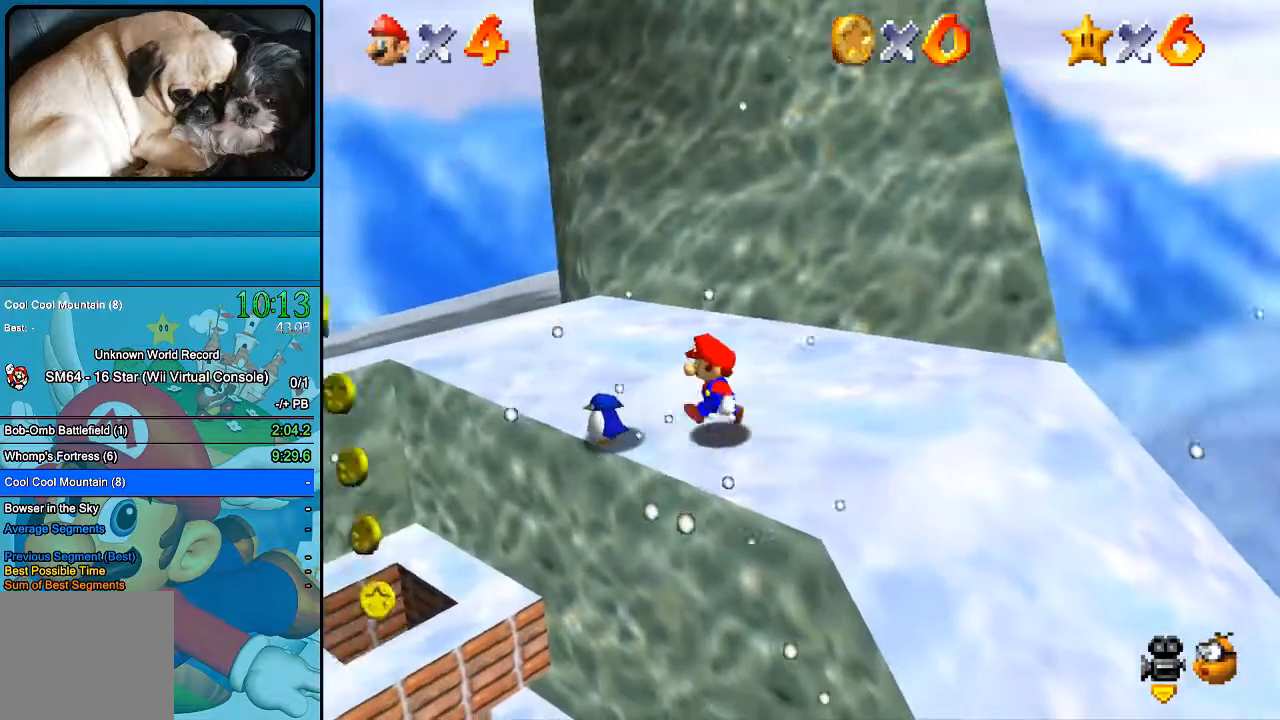
{"buttons": [], "left_stick": "center", "right_stick": "center", "events": [[100, "A", "down"], [267, "A", "up"], [467, "left_stick", "center"]]}
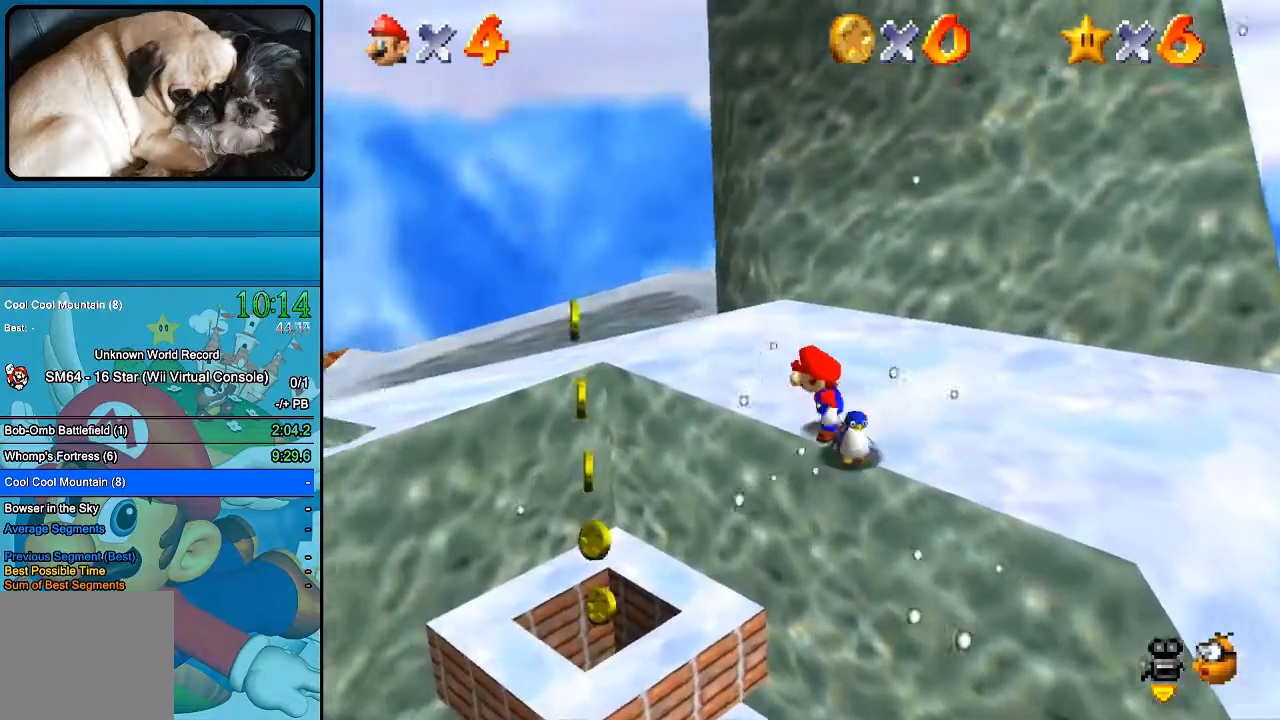
{"buttons": [], "left_stick": "right", "right_stick": "center", "events": [[200, "left_stick", "right"]]}